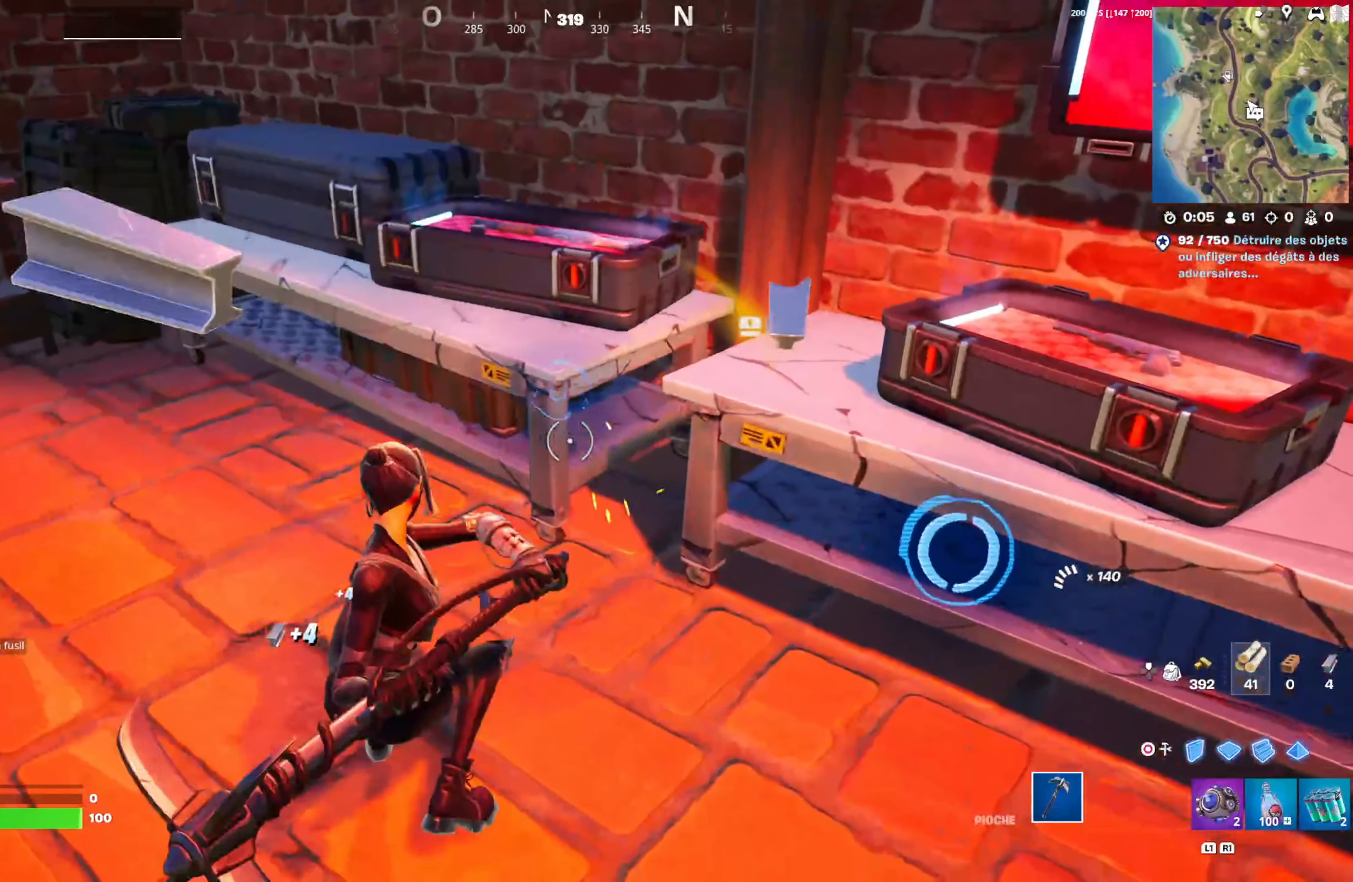
Gameplay with a controller (PlayStation layout); each line is a JSON object with the inputs held at the frame after it. "events" lists button and stick changes between this image and that frame as [ms after this image, input, new state], when the widget could be followed in between.
{"buttons": ["R2"], "left_stick": "center", "right_stick": "right", "events": [[167, "right_stick", "up-left"], [283, "right_stick", "center"], [500, "right_stick", "right"]]}
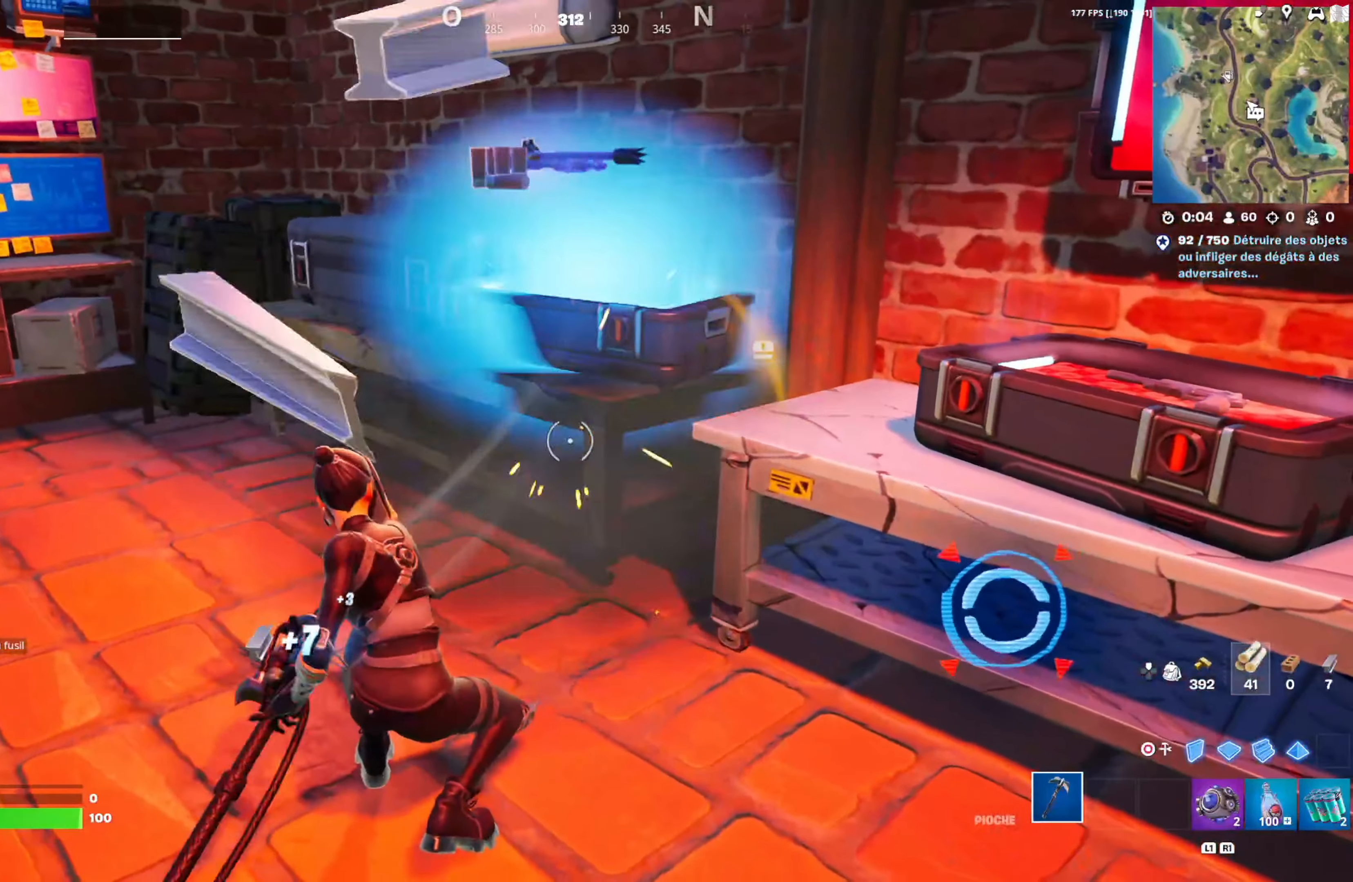
{"buttons": ["R2"], "left_stick": "center", "right_stick": "left", "events": [[283, "right_stick", "center"], [467, "right_stick", "left"]]}
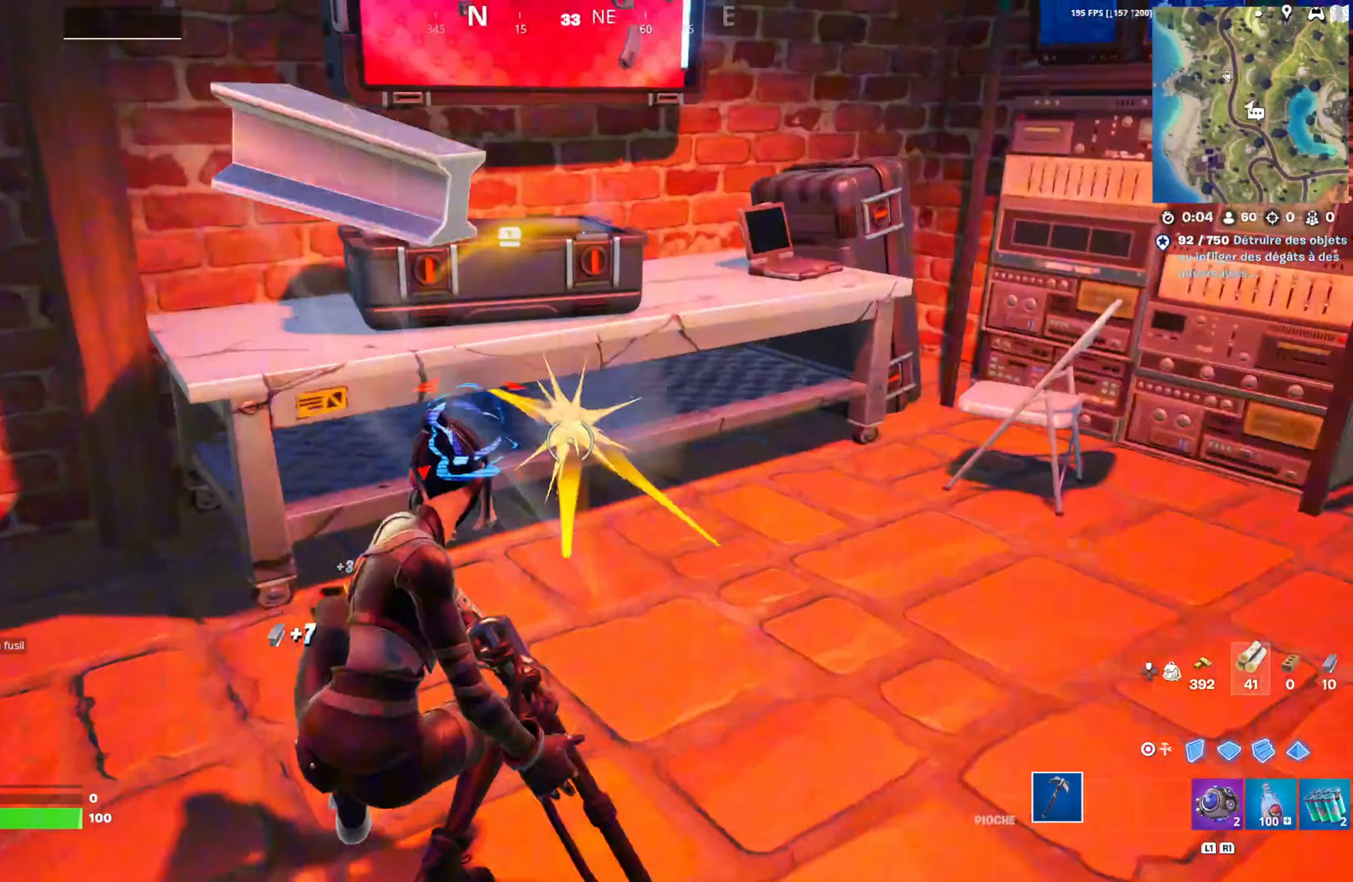
{"buttons": [], "left_stick": "center", "right_stick": "center", "events": [[67, "right_stick", "center"], [417, "R2", "up"]]}
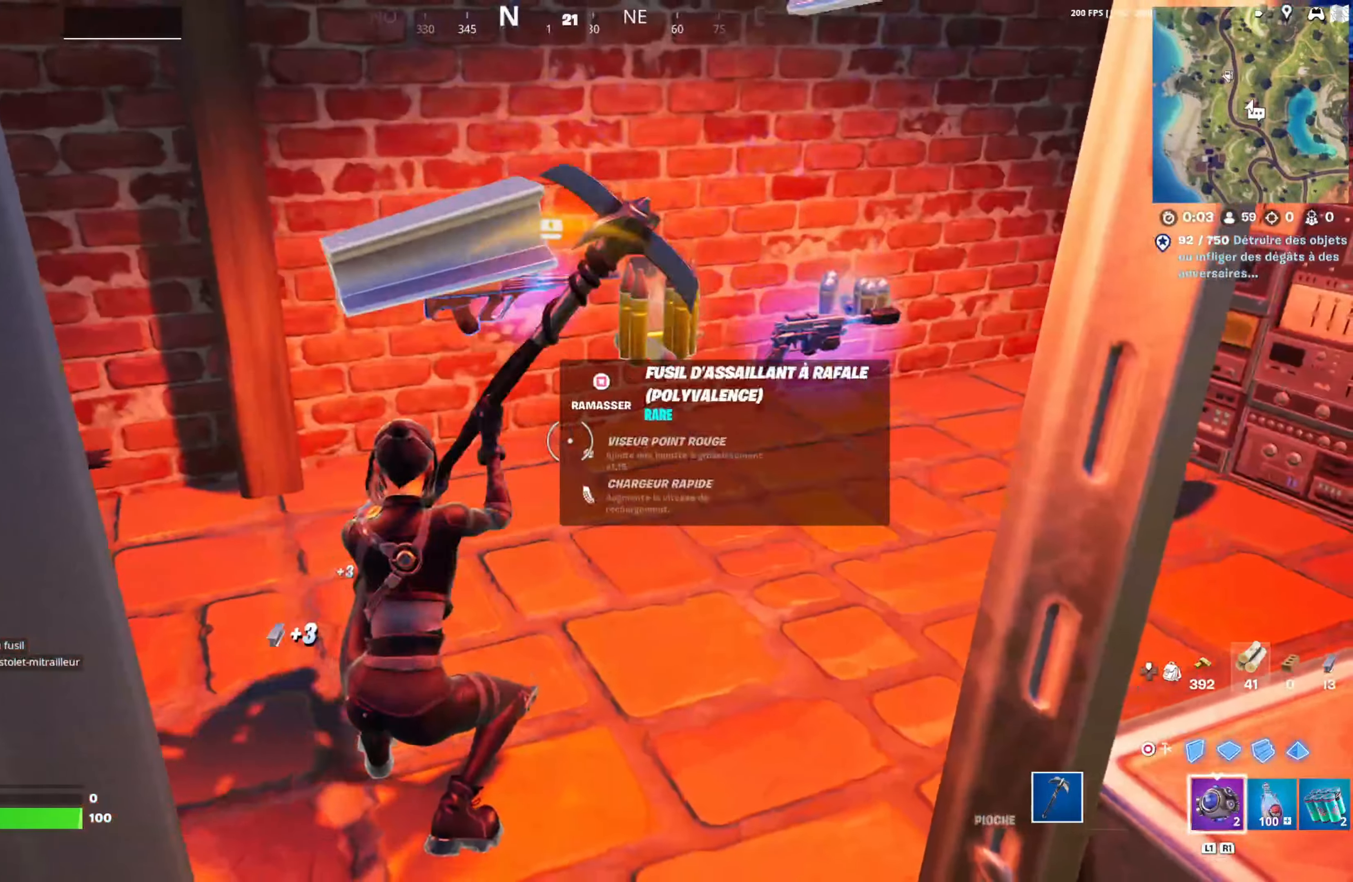
{"buttons": ["CROSS"], "left_stick": "up-left", "right_stick": "center", "events": [[133, "right_stick", "left"], [300, "left_stick", "up-left"], [350, "right_stick", "center"], [467, "CROSS", "down"]]}
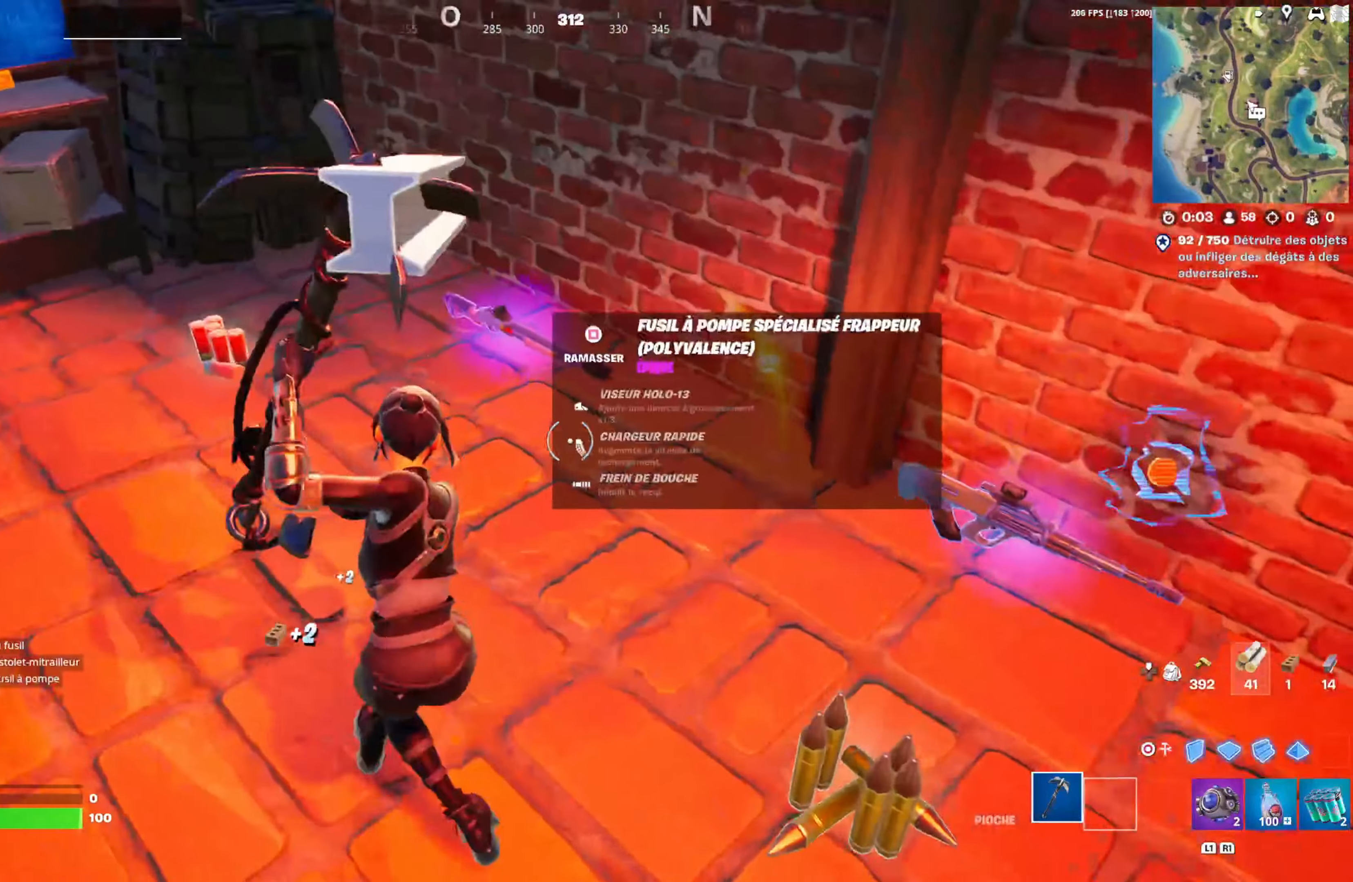
{"buttons": [], "left_stick": "up", "right_stick": "center", "events": [[50, "CROSS", "up"], [150, "SQUARE", "down"], [217, "SQUARE", "up"], [300, "SQUARE", "down"], [367, "SQUARE", "up"], [500, "left_stick", "up"]]}
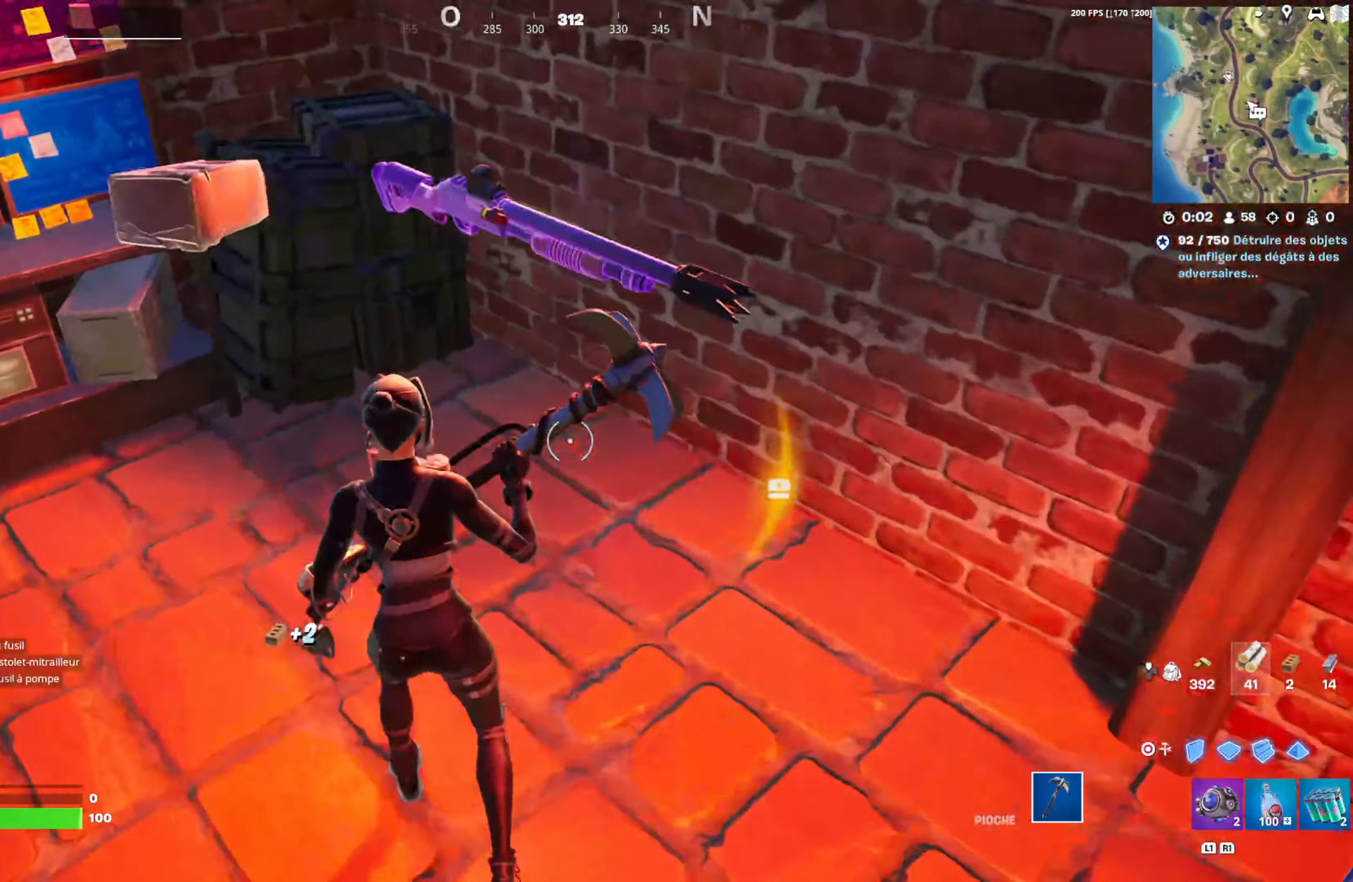
{"buttons": [], "left_stick": "right", "right_stick": "center", "events": [[17, "right_stick", "right"], [100, "left_stick", "up-right"], [133, "R1", "down"], [267, "R1", "up"], [300, "right_stick", "center"], [350, "left_stick", "right"]]}
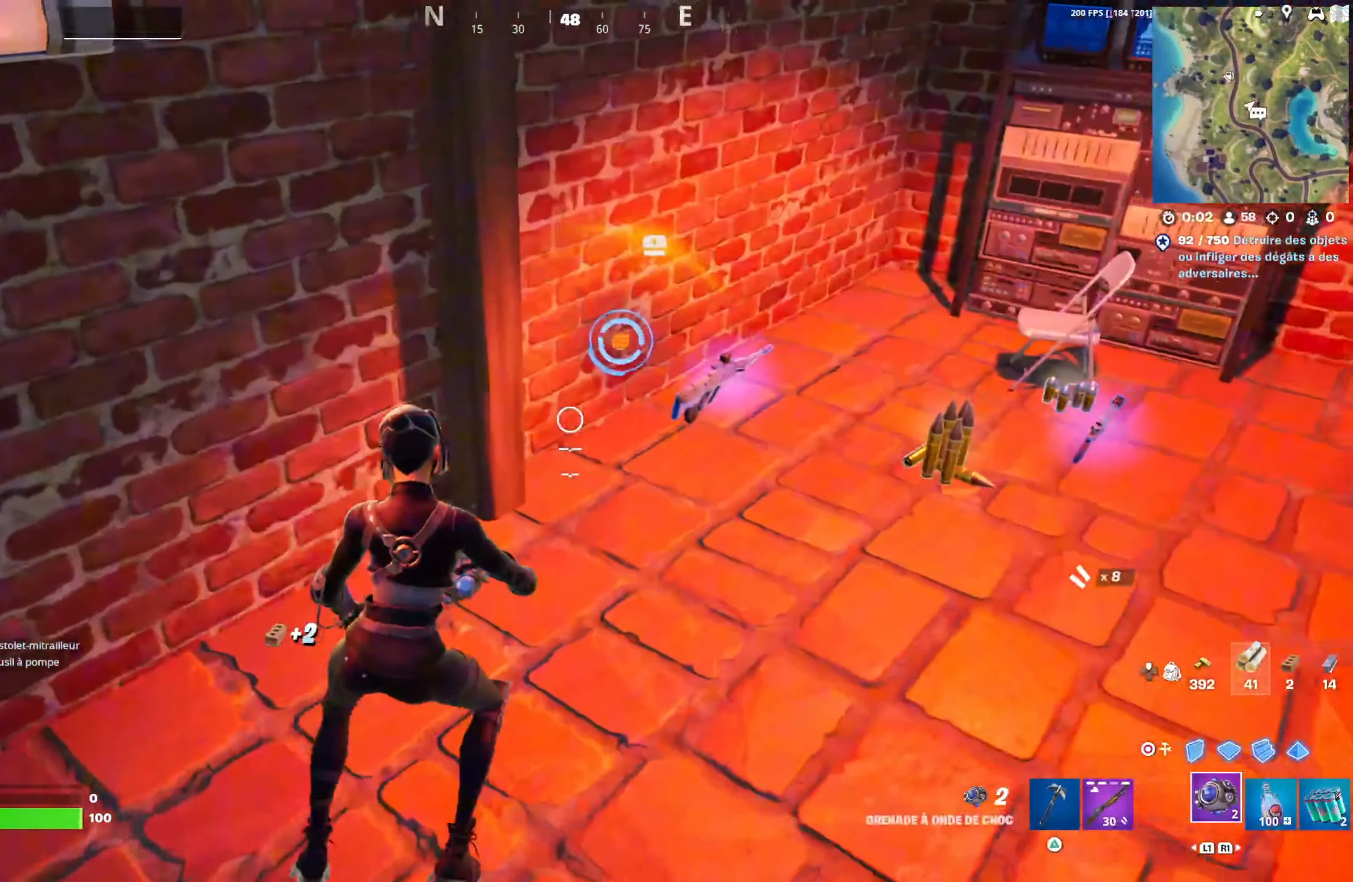
{"buttons": [], "left_stick": "right", "right_stick": "center", "events": [[83, "left_stick", "up-right"], [217, "right_stick", "left"], [350, "right_stick", "center"], [367, "left_stick", "right"]]}
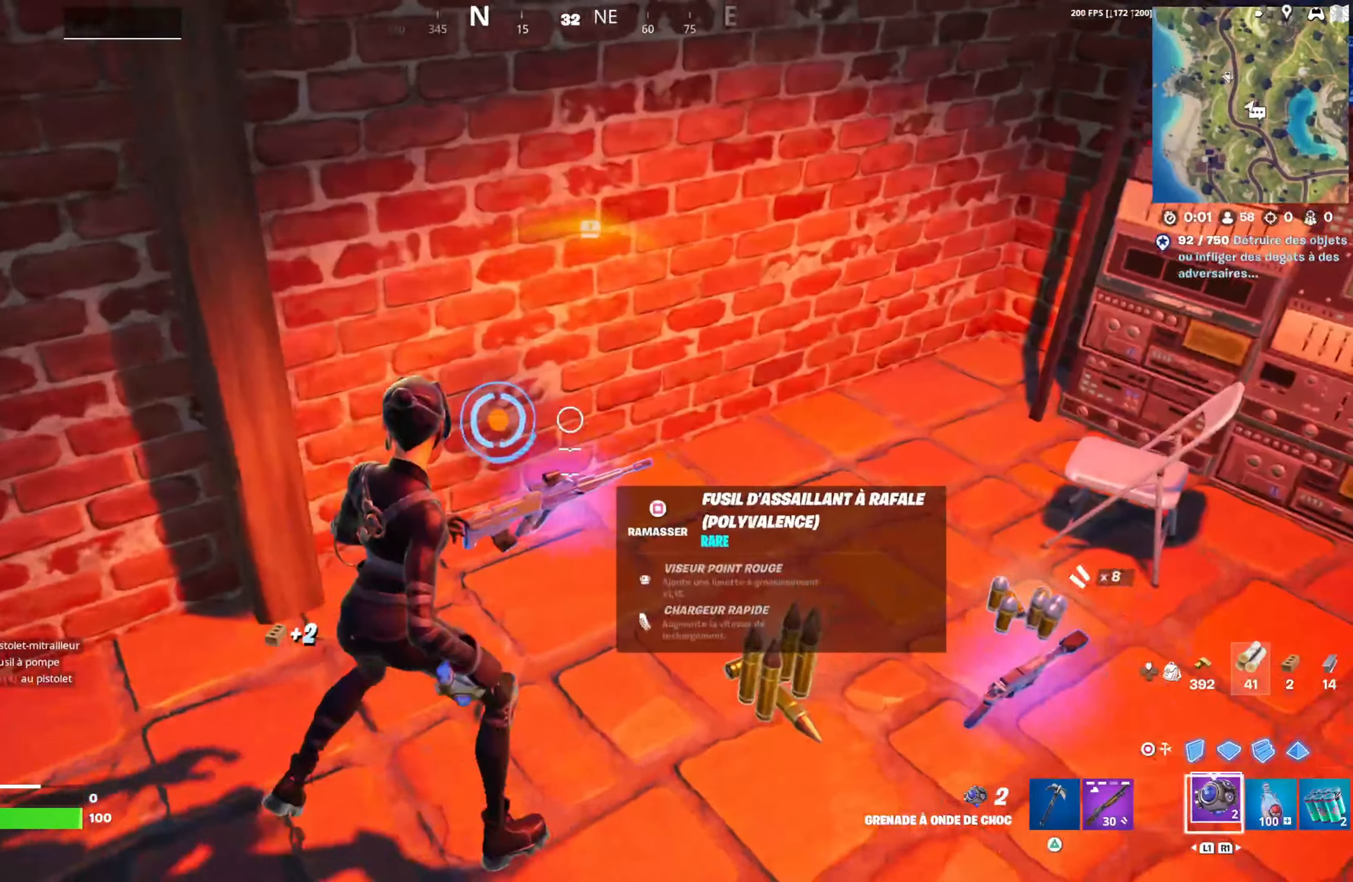
{"buttons": [], "left_stick": "down-right", "right_stick": "center", "events": [[17, "R1", "down"], [100, "R1", "up"], [267, "R1", "down"], [317, "left_stick", "down-right"], [317, "right_stick", "left"], [350, "R1", "up"], [500, "right_stick", "center"]]}
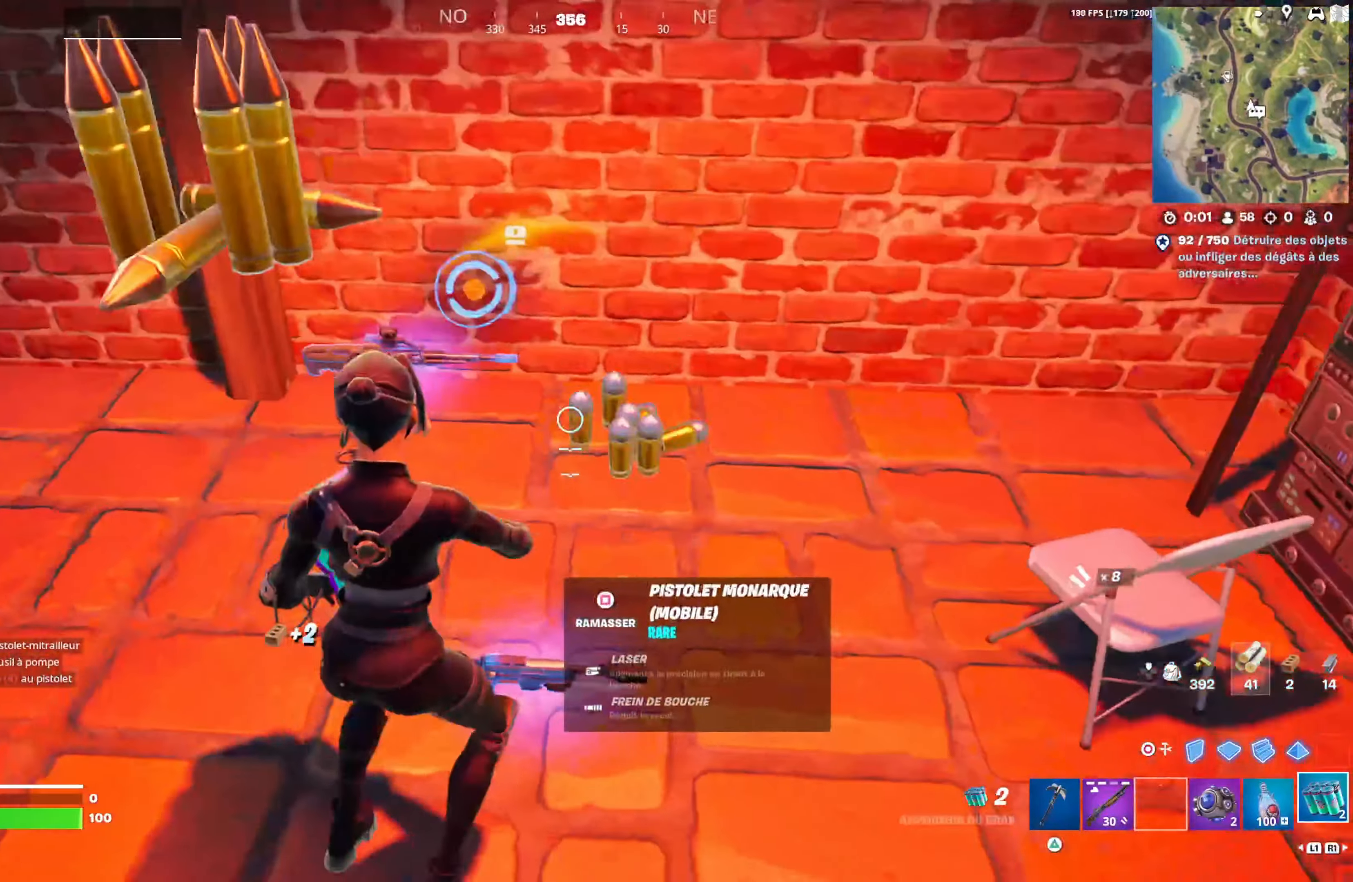
{"buttons": ["L1", "L2"], "left_stick": "up", "right_stick": "center", "events": [[117, "right_stick", "left"], [300, "L2", "down"], [300, "left_stick", "down-left"], [350, "L1", "down"], [367, "left_stick", "left"], [467, "right_stick", "center"], [500, "left_stick", "up"]]}
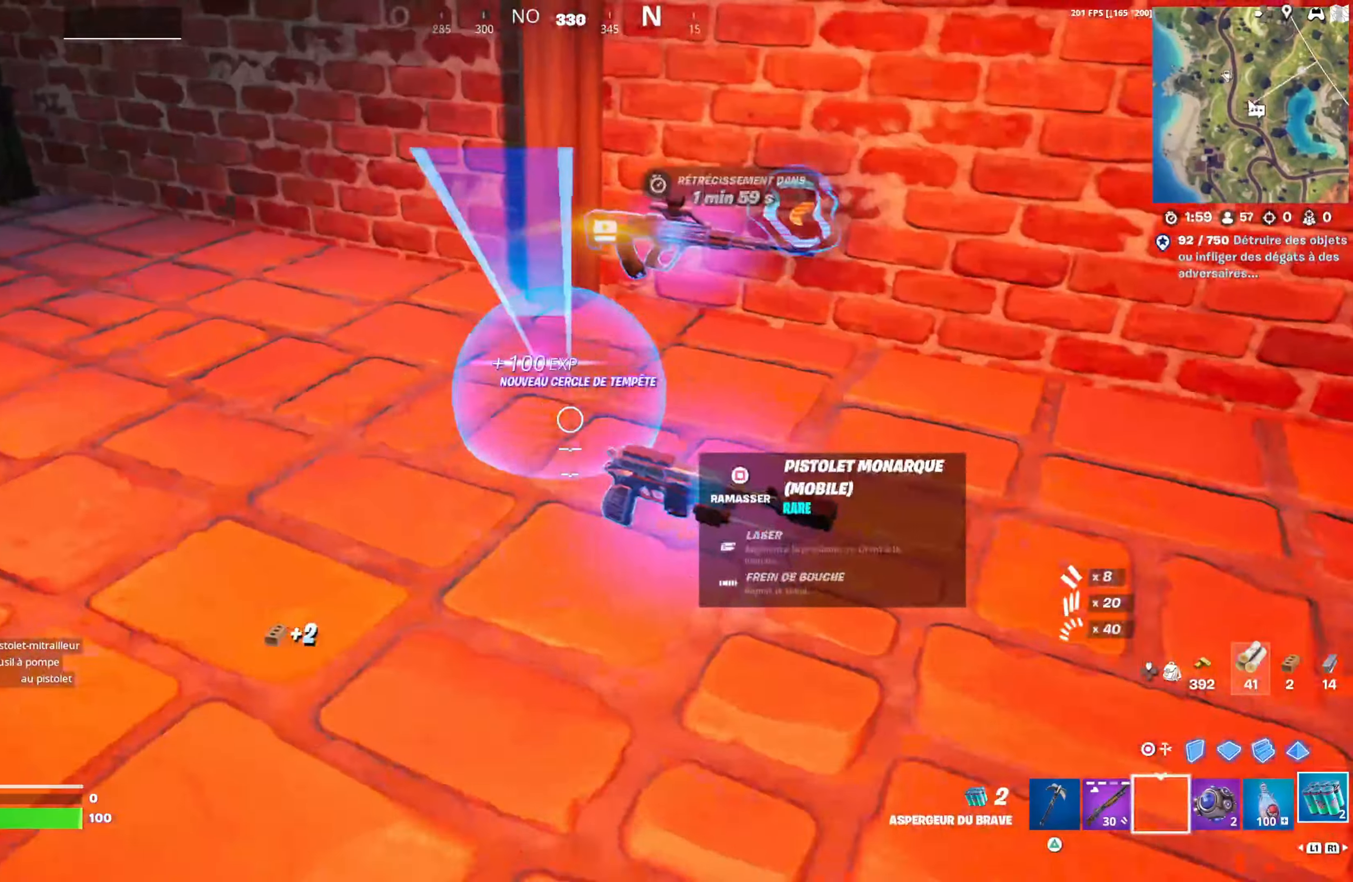
{"buttons": [], "left_stick": "center", "right_stick": "center", "events": [[117, "L1", "up"], [133, "L2", "up"], [133, "left_stick", "right"], [167, "R1", "down"], [183, "left_stick", "center"], [250, "R1", "up"], [300, "right_stick", "down"], [383, "left_stick", "right"], [433, "right_stick", "center"], [483, "left_stick", "center"]]}
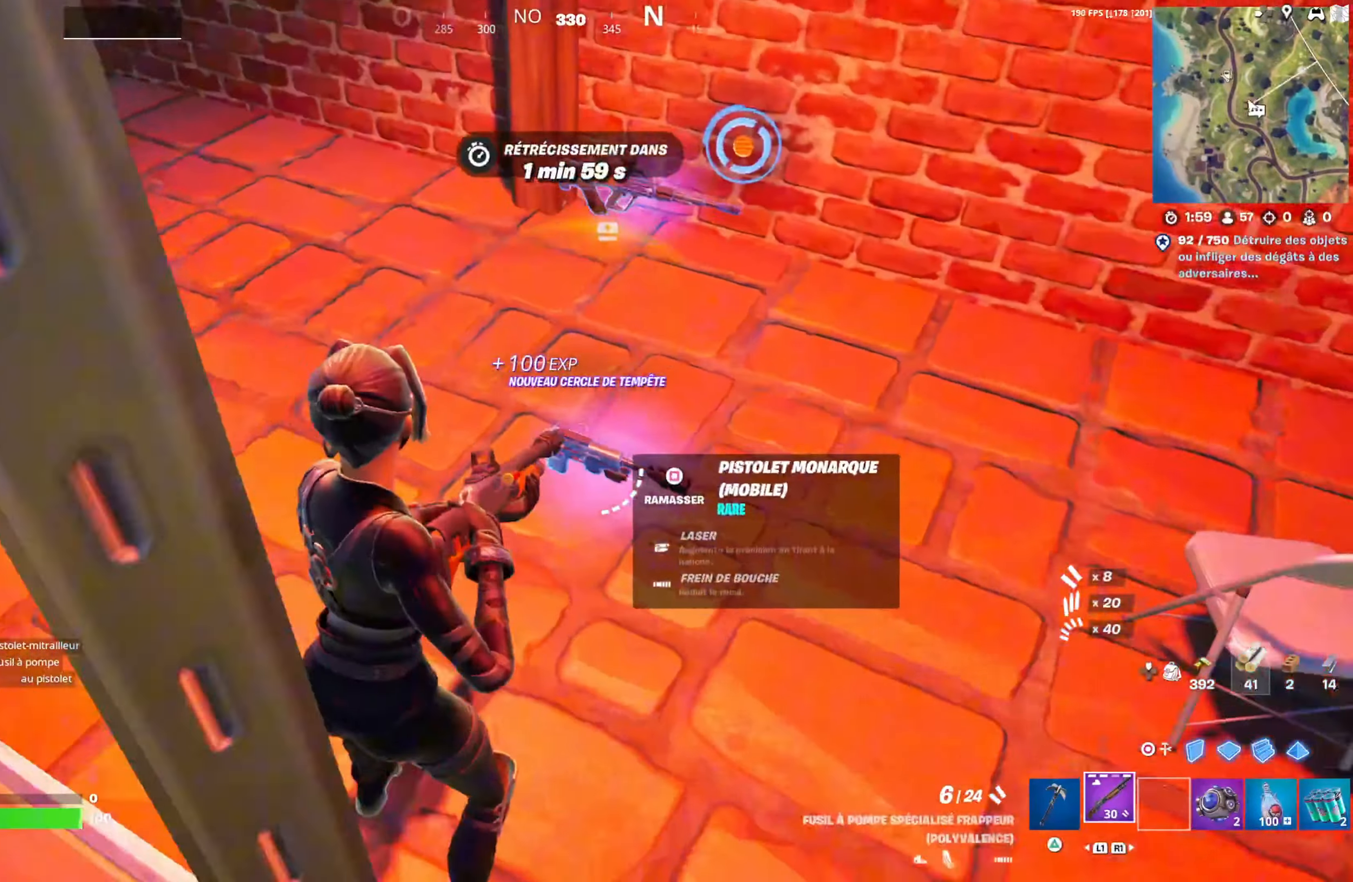
{"buttons": [], "left_stick": "right", "right_stick": "up-left", "events": [[67, "SQUARE", "down"], [117, "SQUARE", "up"], [133, "left_stick", "right"], [350, "right_stick", "up-left"]]}
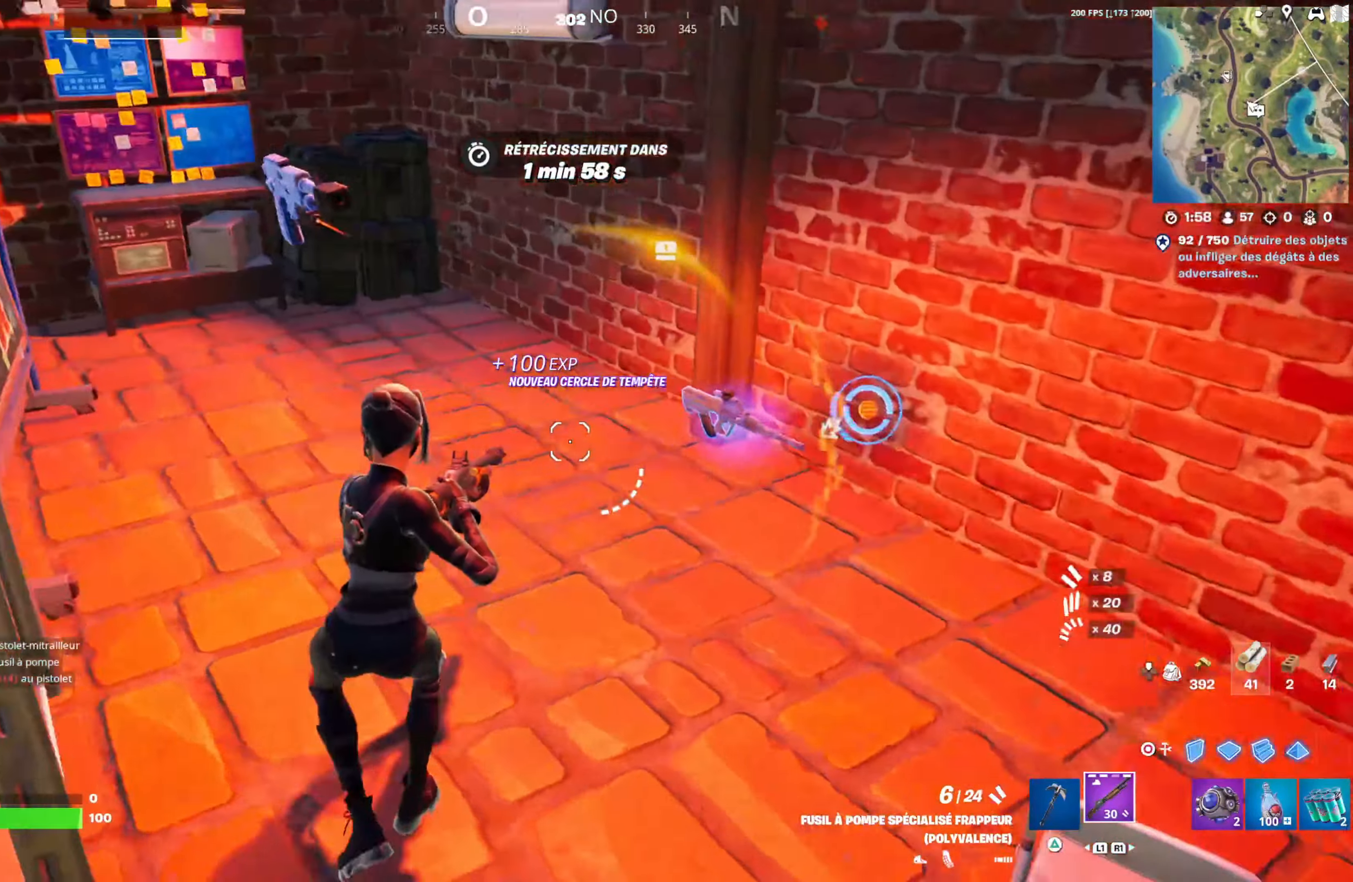
{"buttons": ["L2"], "left_stick": "center", "right_stick": "up-left", "events": [[50, "right_stick", "center"], [100, "left_stick", "up-right"], [217, "R1", "down"], [283, "left_stick", "center"], [300, "R1", "up"], [317, "right_stick", "left"], [483, "right_stick", "up-left"], [500, "L2", "down"]]}
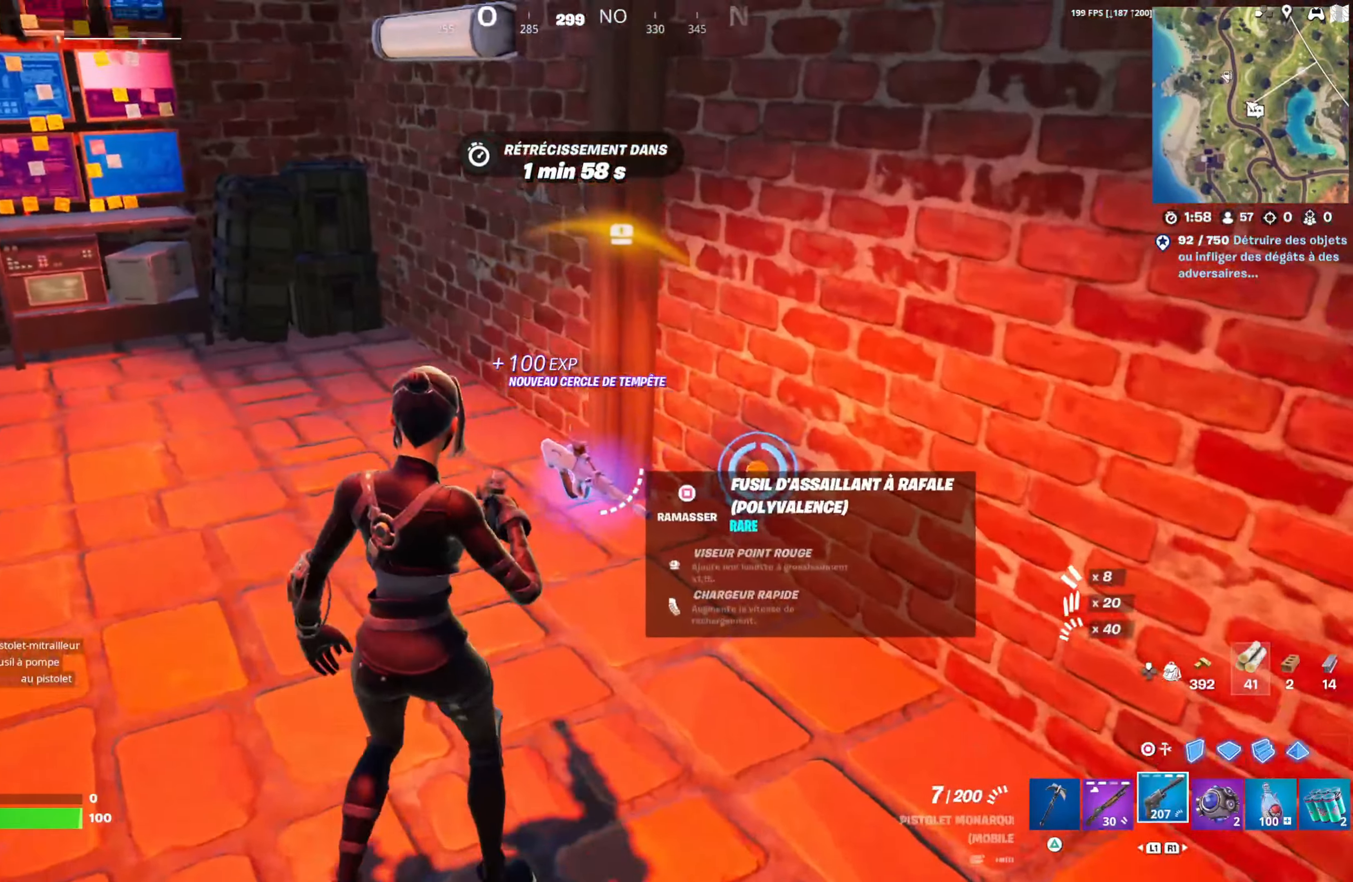
{"buttons": ["L1", "L2"], "left_stick": "center", "right_stick": "down", "events": [[17, "L1", "down"], [67, "L1", "up"], [83, "right_stick", "center"], [200, "L1", "down"], [250, "right_stick", "down"]]}
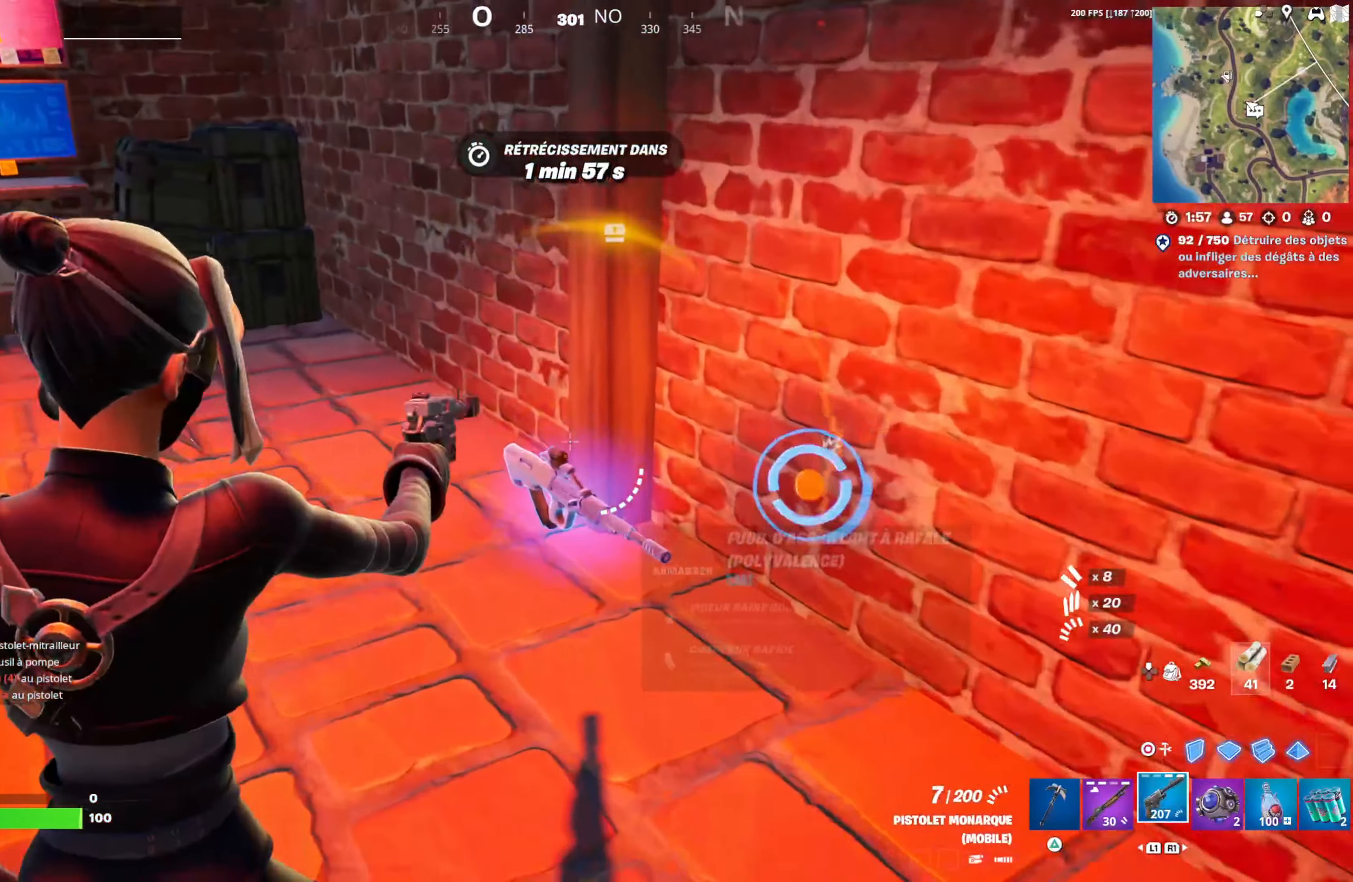
{"buttons": [], "left_stick": "up-right", "right_stick": "left", "events": [[33, "L1", "up"], [33, "right_stick", "center"], [83, "L2", "up"], [100, "left_stick", "left"], [150, "SQUARE", "down"], [200, "SQUARE", "up"], [200, "left_stick", "up-left"], [417, "right_stick", "left"], [450, "left_stick", "up-right"]]}
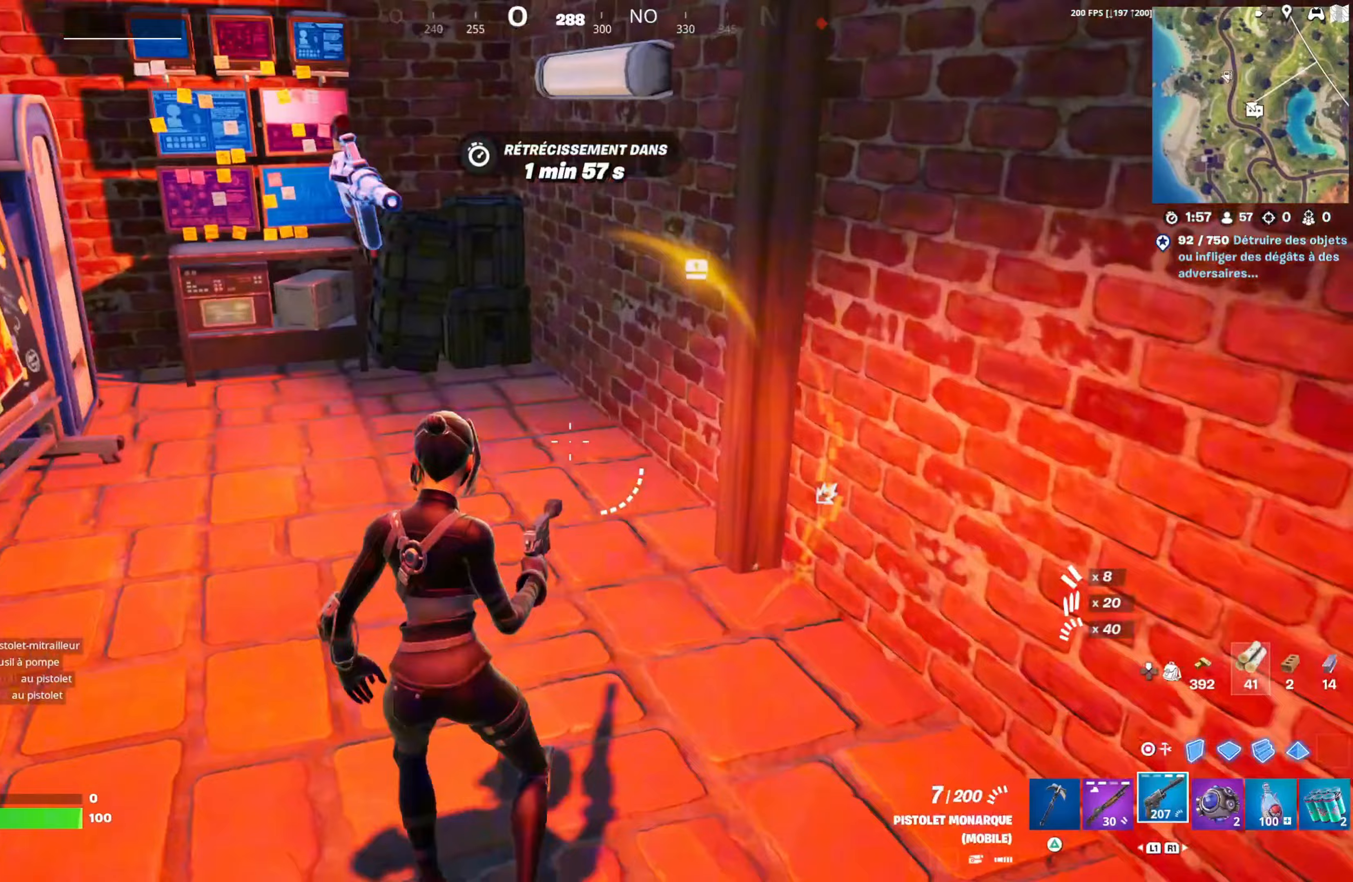
{"buttons": [], "left_stick": "left", "right_stick": "center", "events": [[50, "left_stick", "right"], [83, "right_stick", "up-left"], [367, "left_stick", "left"], [367, "right_stick", "center"]]}
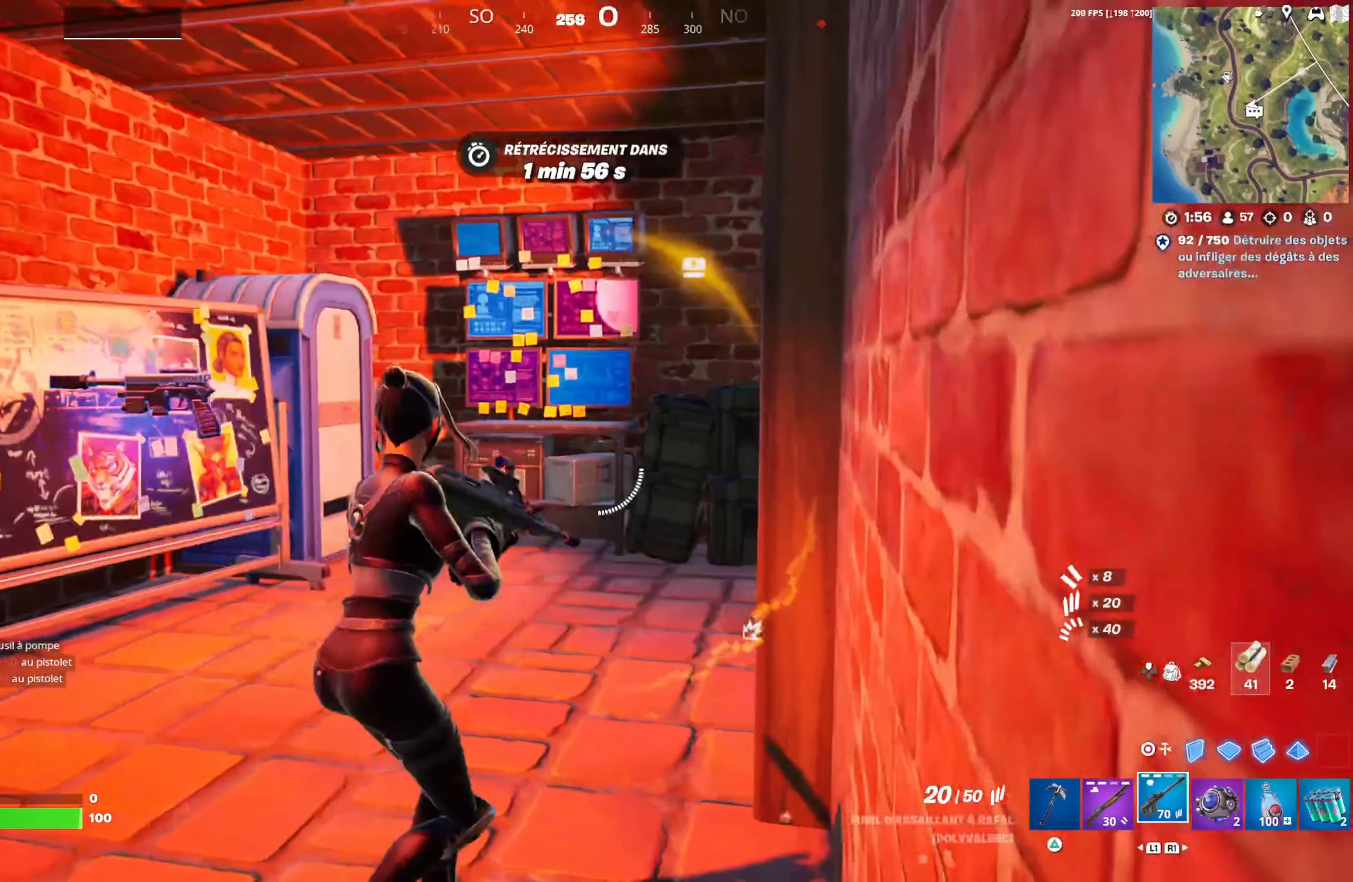
{"buttons": ["L2"], "left_stick": "center", "right_stick": "center", "events": [[133, "L2", "down"], [167, "left_stick", "center"]]}
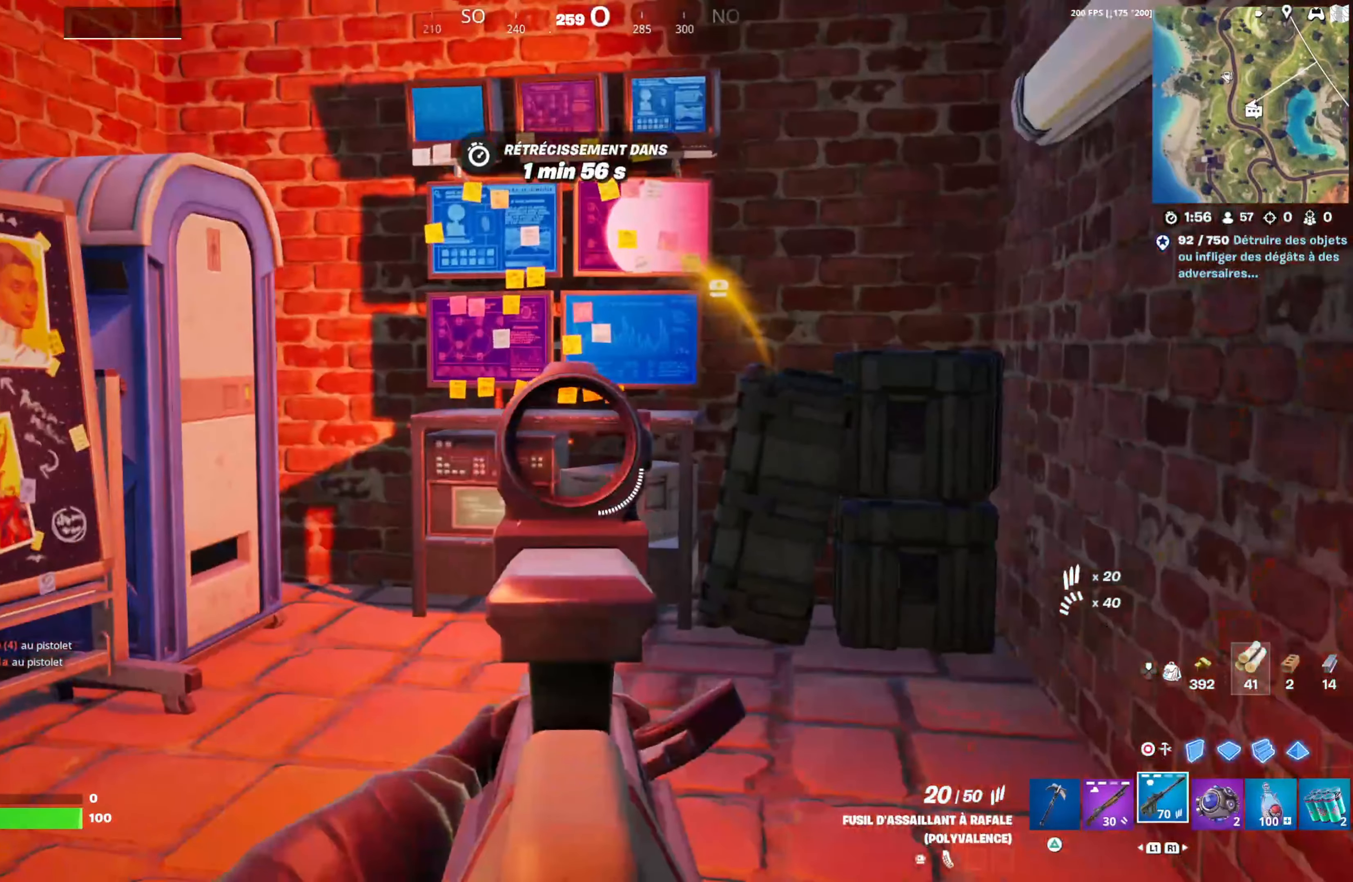
{"buttons": ["L2"], "left_stick": "up-right", "right_stick": "left", "events": [[283, "right_stick", "left"], [300, "left_stick", "up-right"], [333, "L1", "down"], [417, "L1", "up"]]}
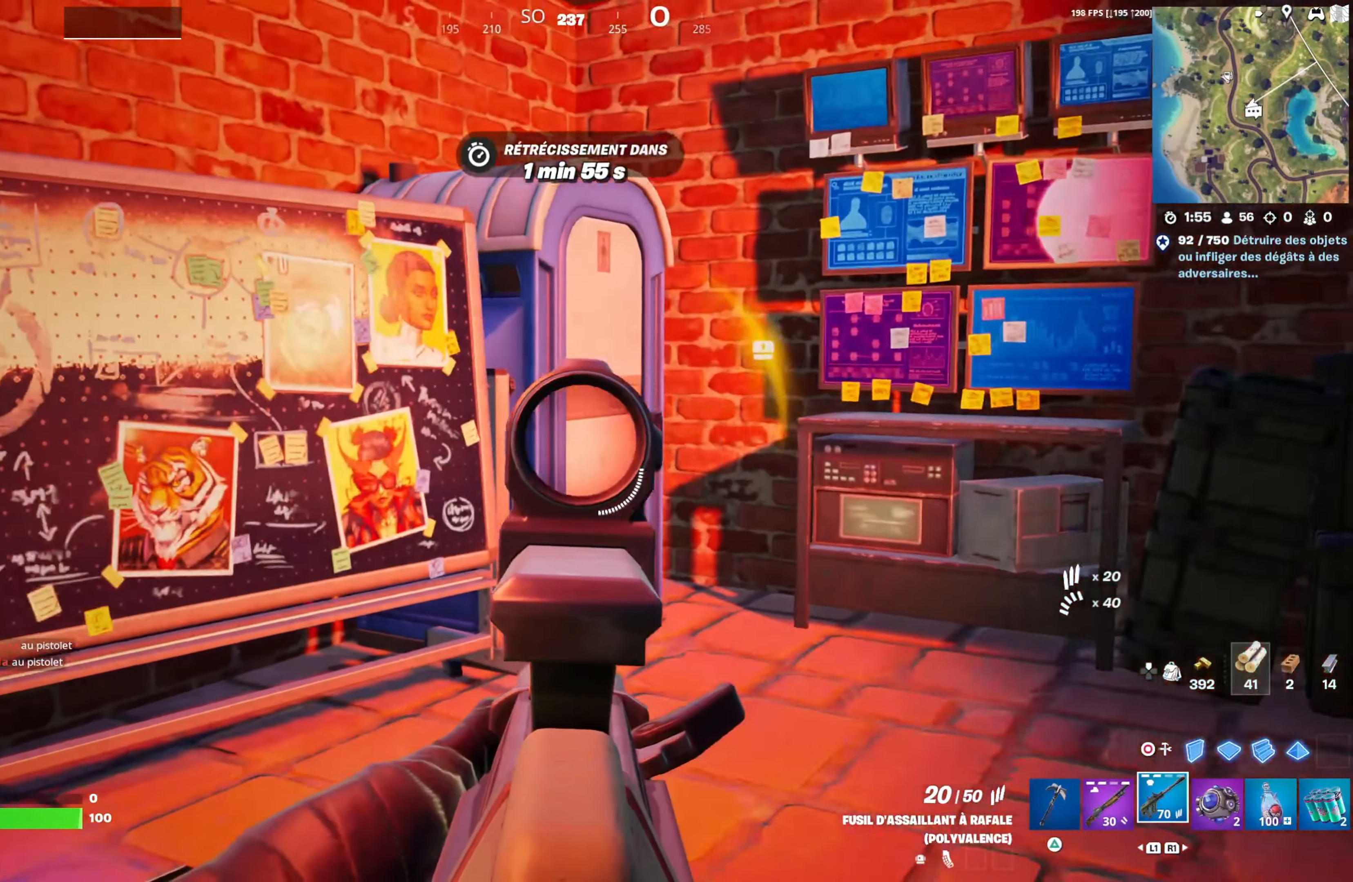
{"buttons": [], "left_stick": "center", "right_stick": "center", "events": [[167, "L1", "down"], [217, "L1", "up"], [250, "L2", "up"], [333, "left_stick", "center"], [433, "DPAD_UP", "down"], [433, "right_stick", "center"], [500, "DPAD_UP", "up"]]}
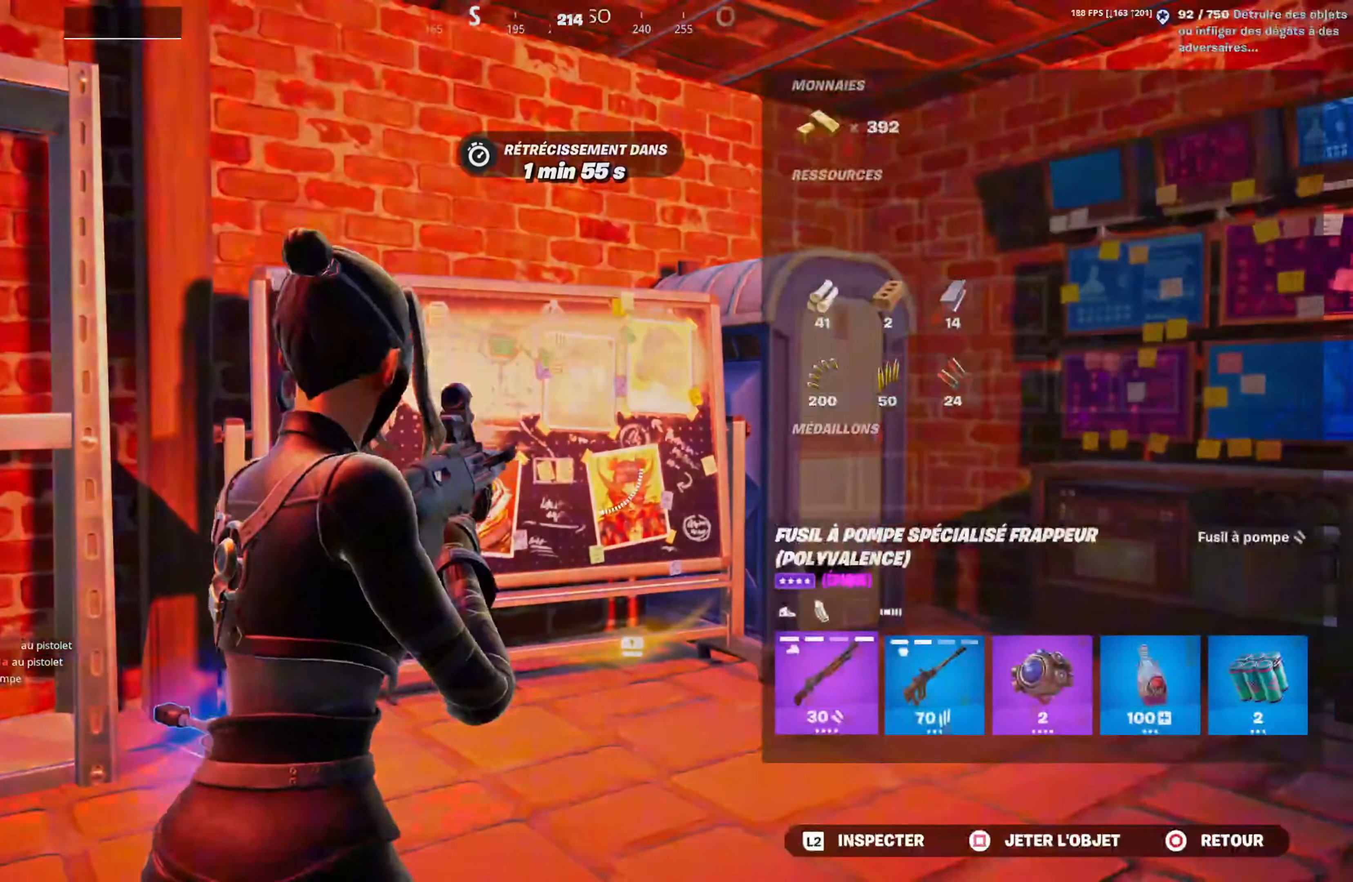
{"buttons": ["L2"], "left_stick": "center", "right_stick": "center", "events": [[50, "DPAD_RIGHT", "down"], [167, "DPAD_RIGHT", "up"], [250, "L2", "down"]]}
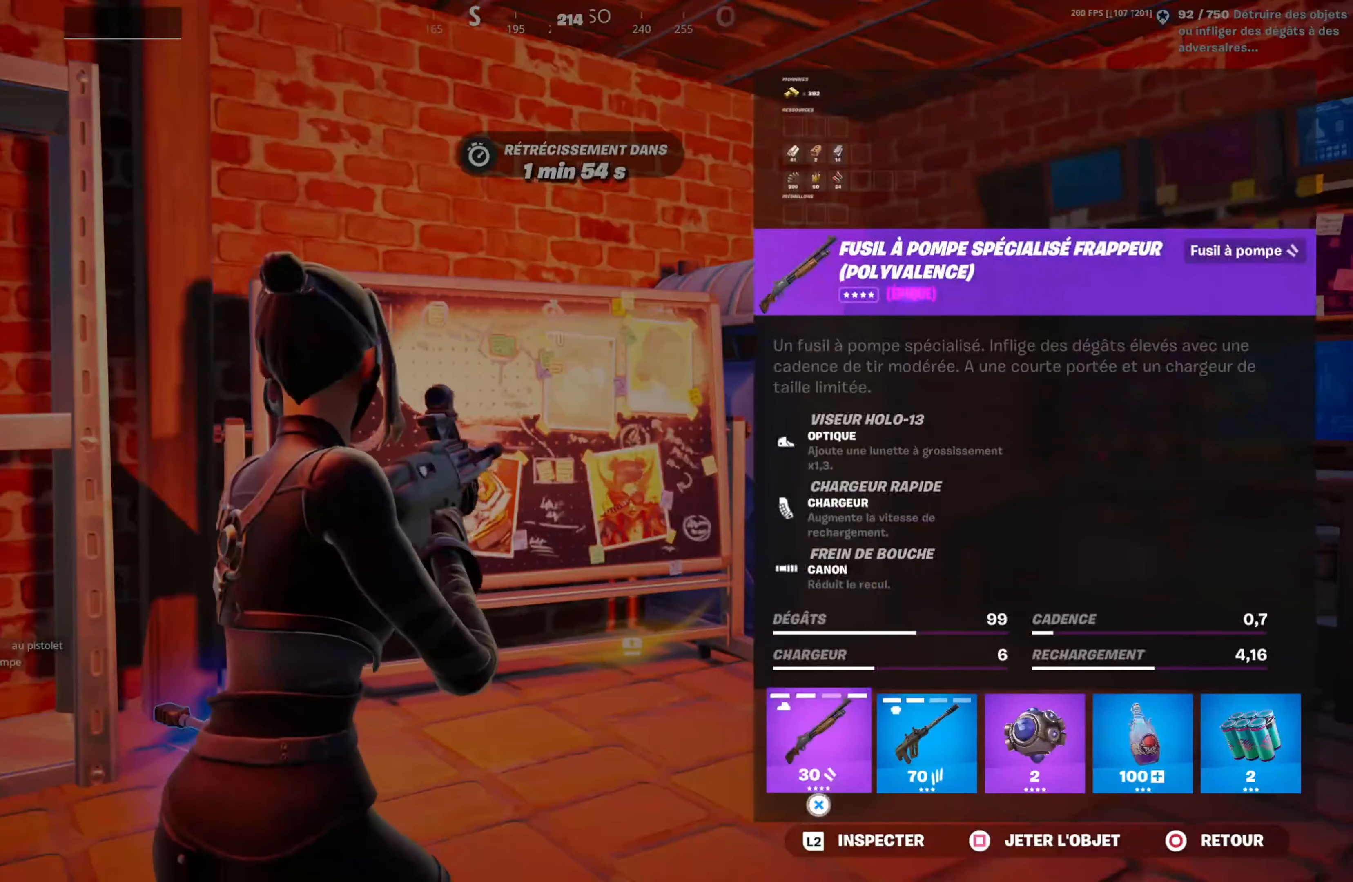
{"buttons": ["L2"], "left_stick": "center", "right_stick": "center", "events": [[133, "DPAD_RIGHT", "down"], [250, "DPAD_RIGHT", "up"]]}
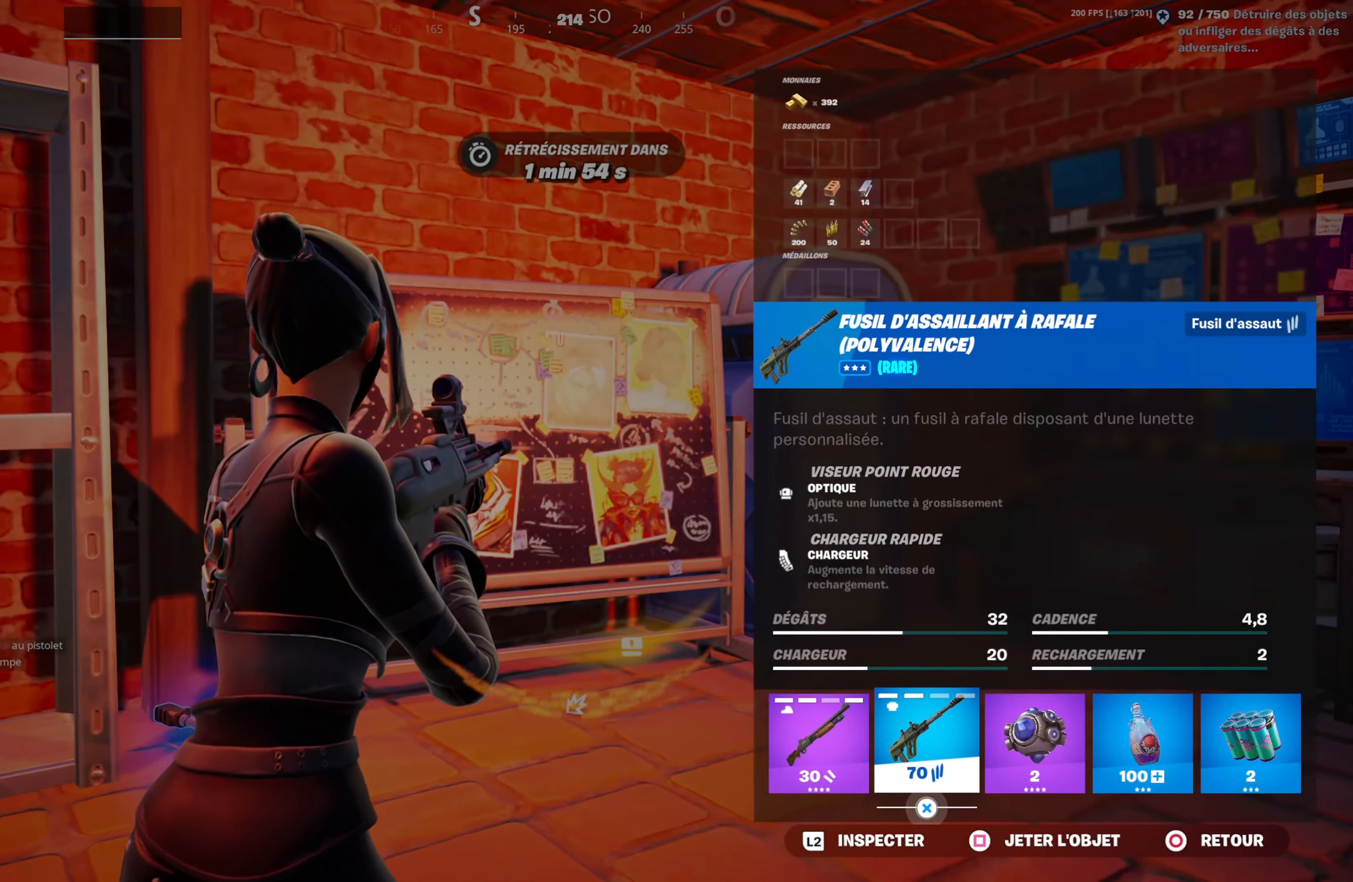
{"buttons": [], "left_stick": "up", "right_stick": "center", "events": [[83, "L2", "up"], [100, "CIRCLE", "down"], [167, "CIRCLE", "up"], [300, "right_stick", "left"], [367, "left_stick", "up-right"], [433, "right_stick", "center"], [467, "left_stick", "up"]]}
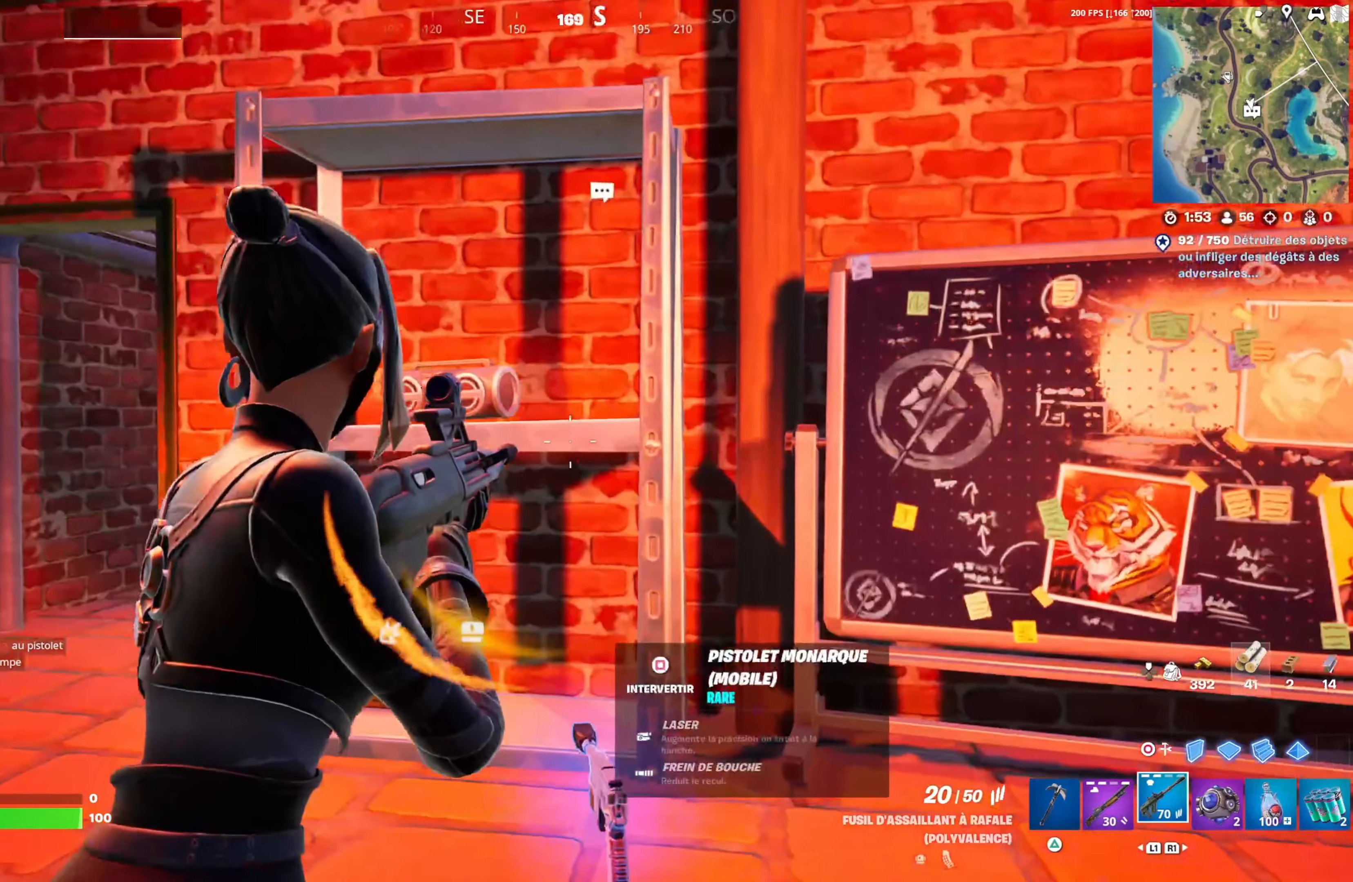
{"buttons": ["R2"], "left_stick": "right", "right_stick": "center", "events": [[17, "TRIANGLE", "down"], [100, "TRIANGLE", "up"], [283, "R2", "down"], [317, "right_stick", "left"], [350, "left_stick", "up-right"], [417, "right_stick", "center"], [450, "left_stick", "right"]]}